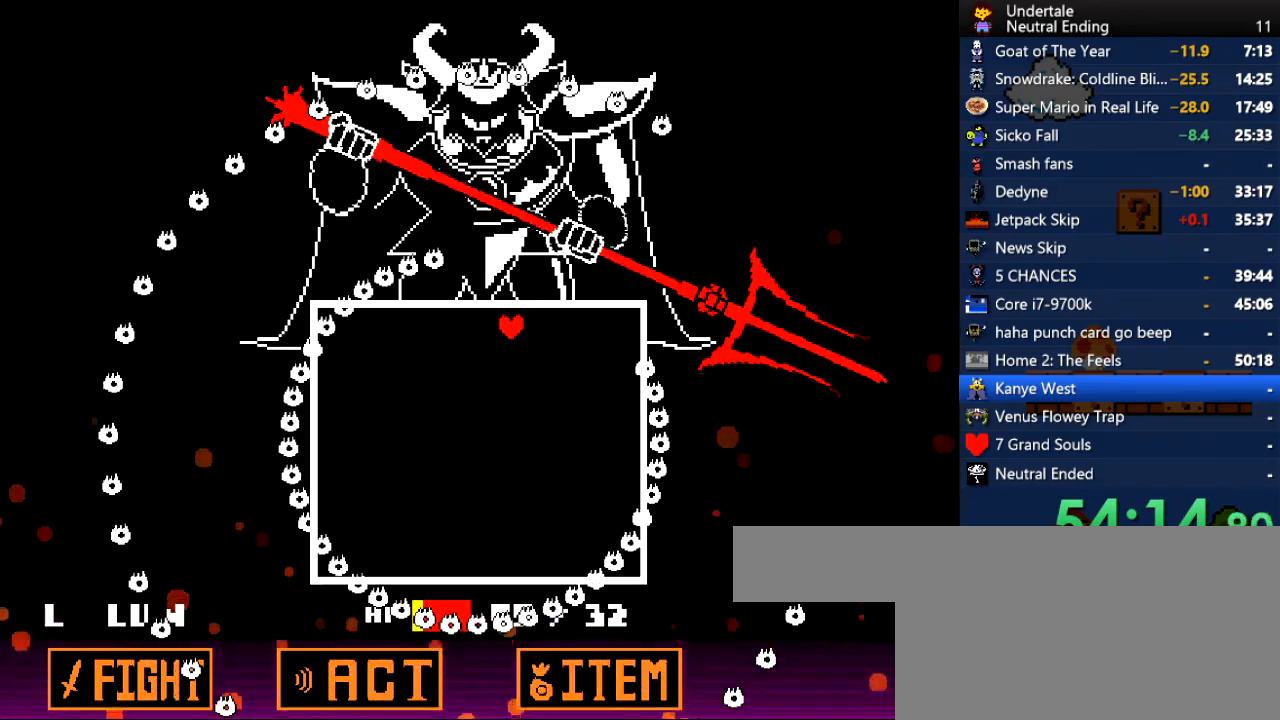
Gameplay with keyboard; each line is a JSON object with the keys held at the frame after it. "events" lists presses ("down") and releases ("up") of "c", "ctrl", "down", "left", "return", "right", "shift", "up", "x" and "z" between this image and that frame as [ms after this image, input, new state], when the widget could be followed in between. No other keys are recorded. Mouse input is not recorded.
{"keys": ["right"], "events": [[189, "up", "up"]]}
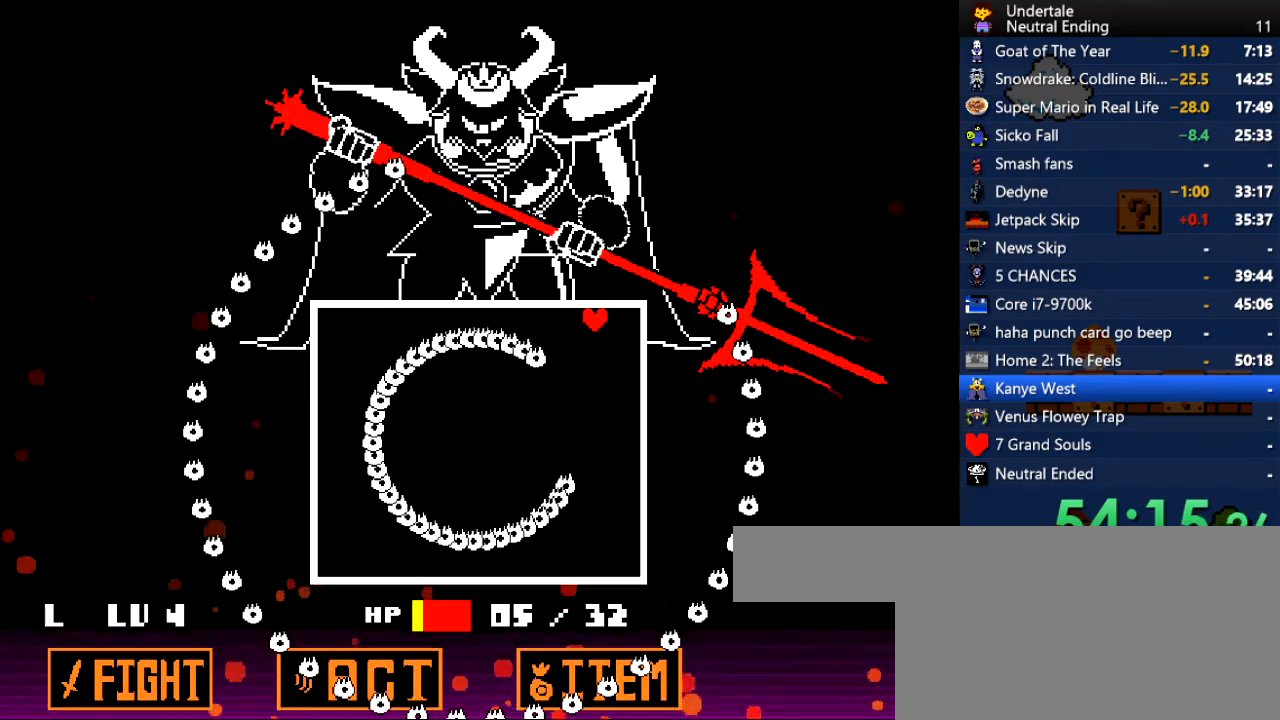
{"keys": ["left"], "events": [[19, "left", "down"], [56, "right", "up"], [245, "down", "down"], [434, "down", "up"]]}
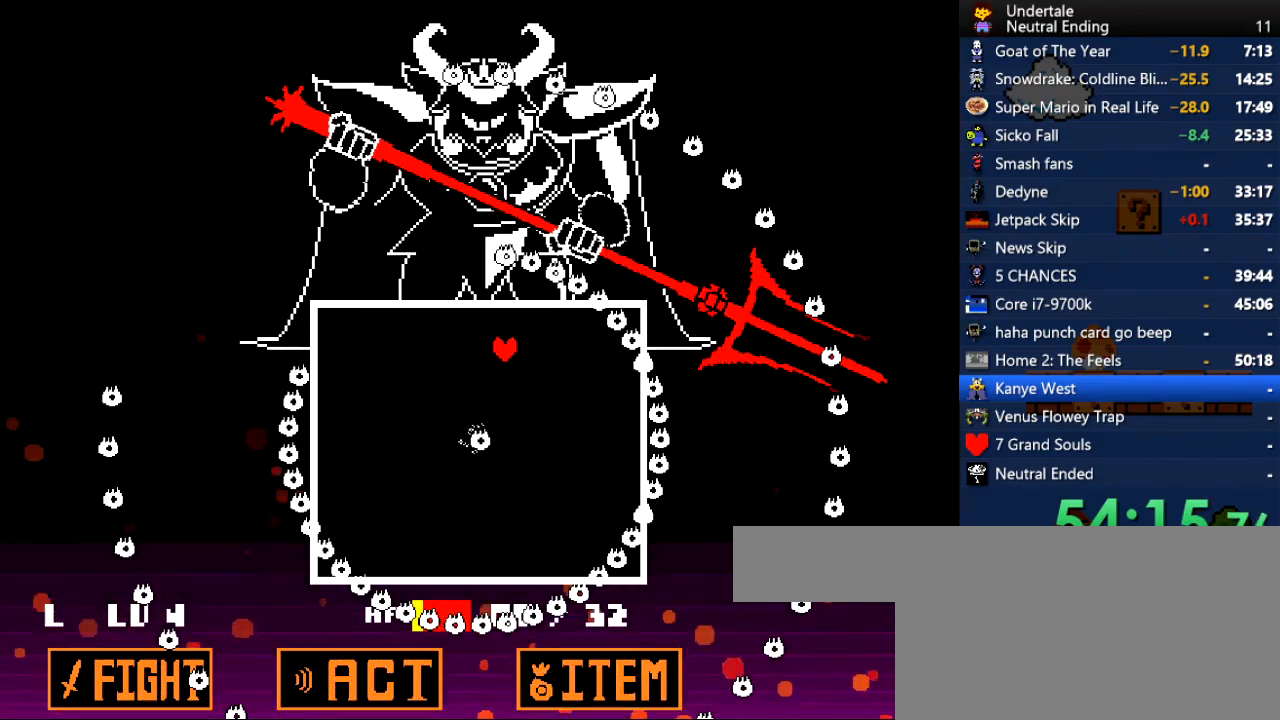
{"keys": ["left"], "events": [[76, "down", "down"], [396, "down", "up"]]}
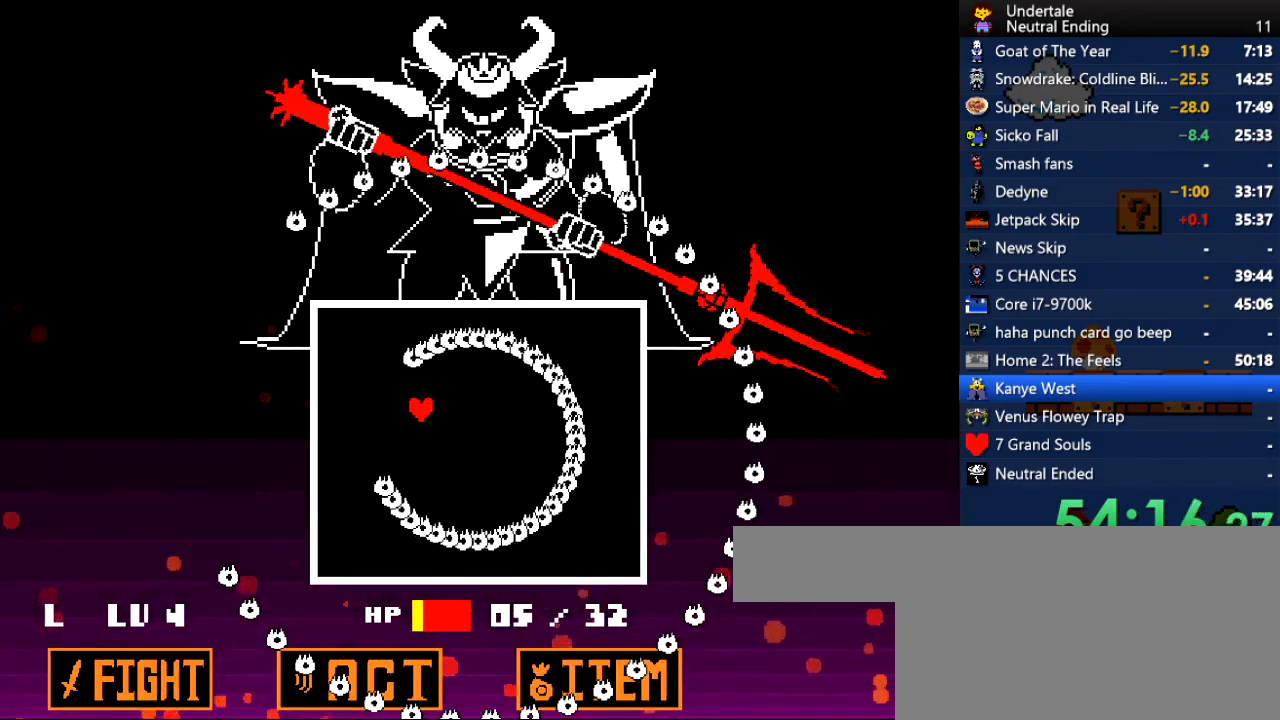
{"keys": ["down", "left"], "events": [[56, "down", "down"], [339, "down", "up"], [509, "down", "down"]]}
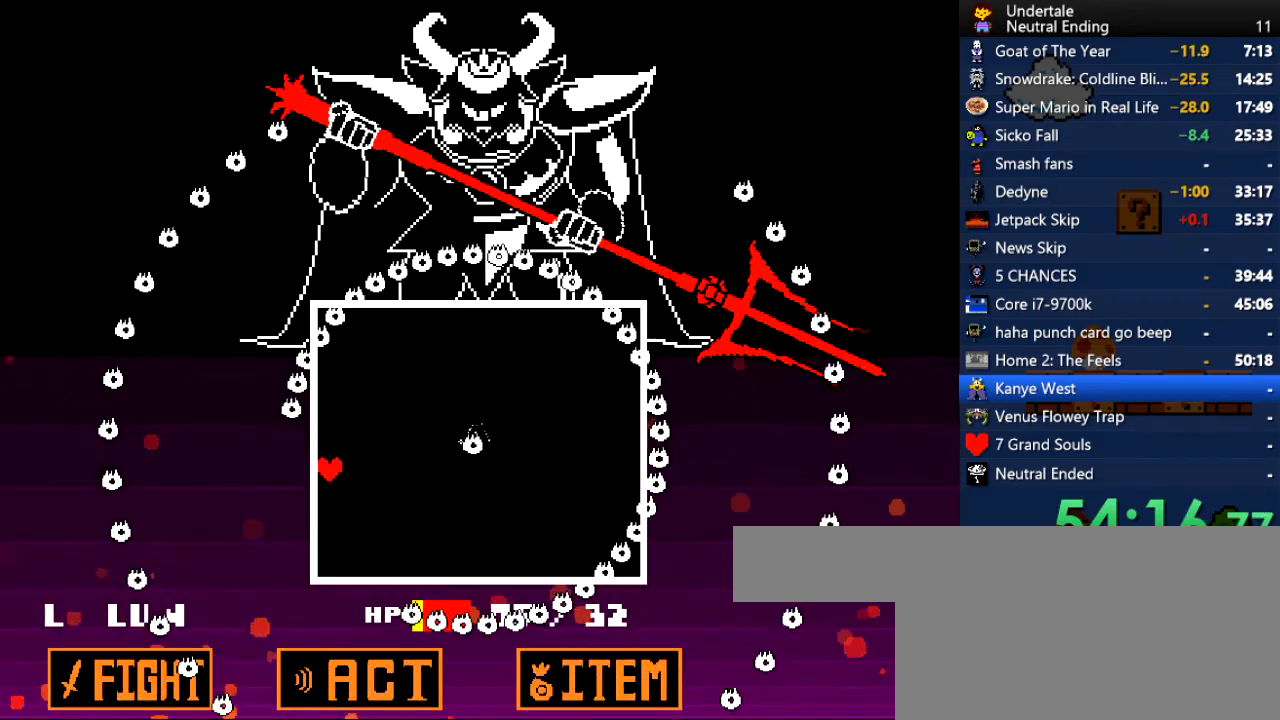
{"keys": ["up"], "events": [[151, "left", "up"], [208, "down", "up"], [472, "up", "down"]]}
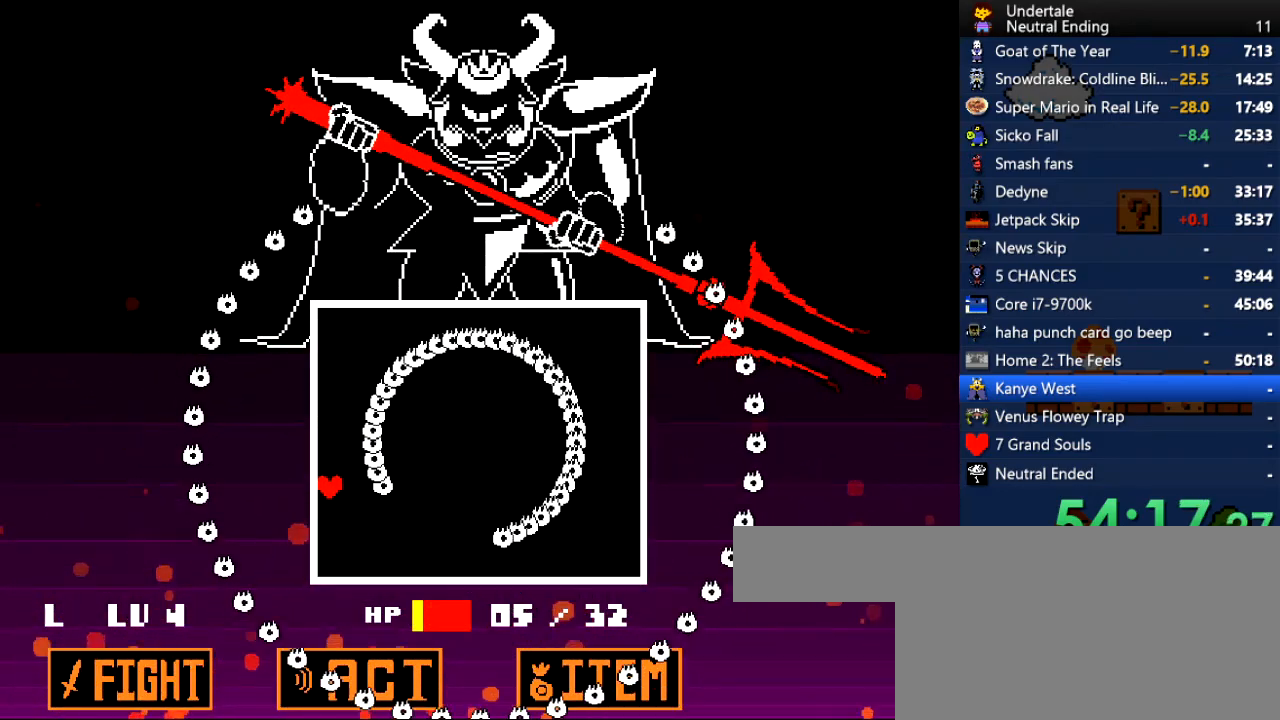
{"keys": ["right", "up"], "events": [[226, "right", "down"]]}
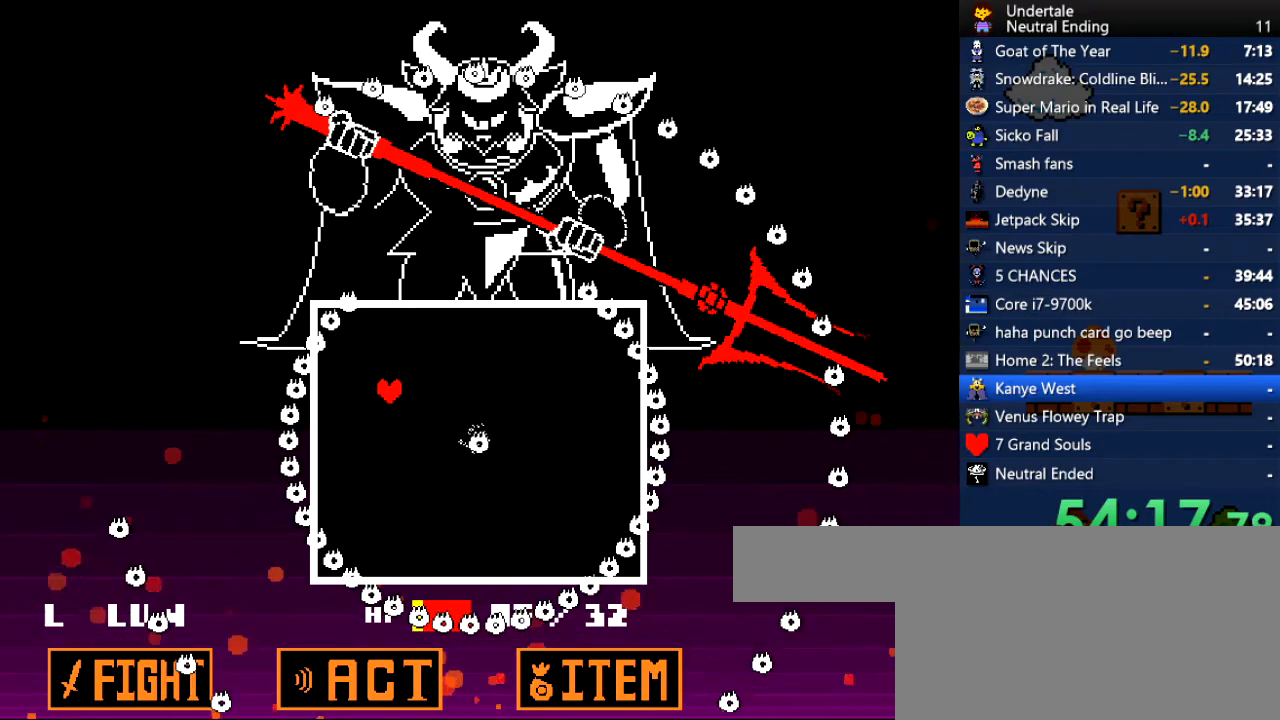
{"keys": ["up"], "events": [[378, "right", "up"]]}
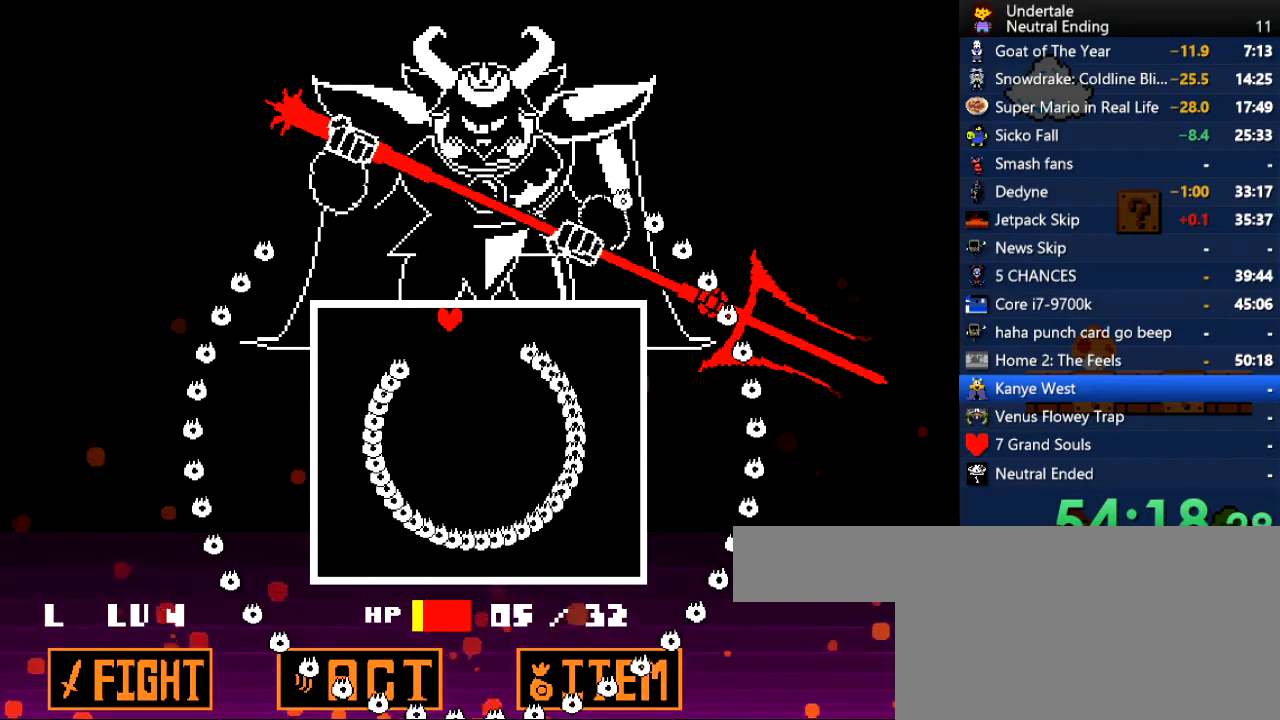
{"keys": ["right"], "events": [[245, "right", "down"], [358, "up", "up"]]}
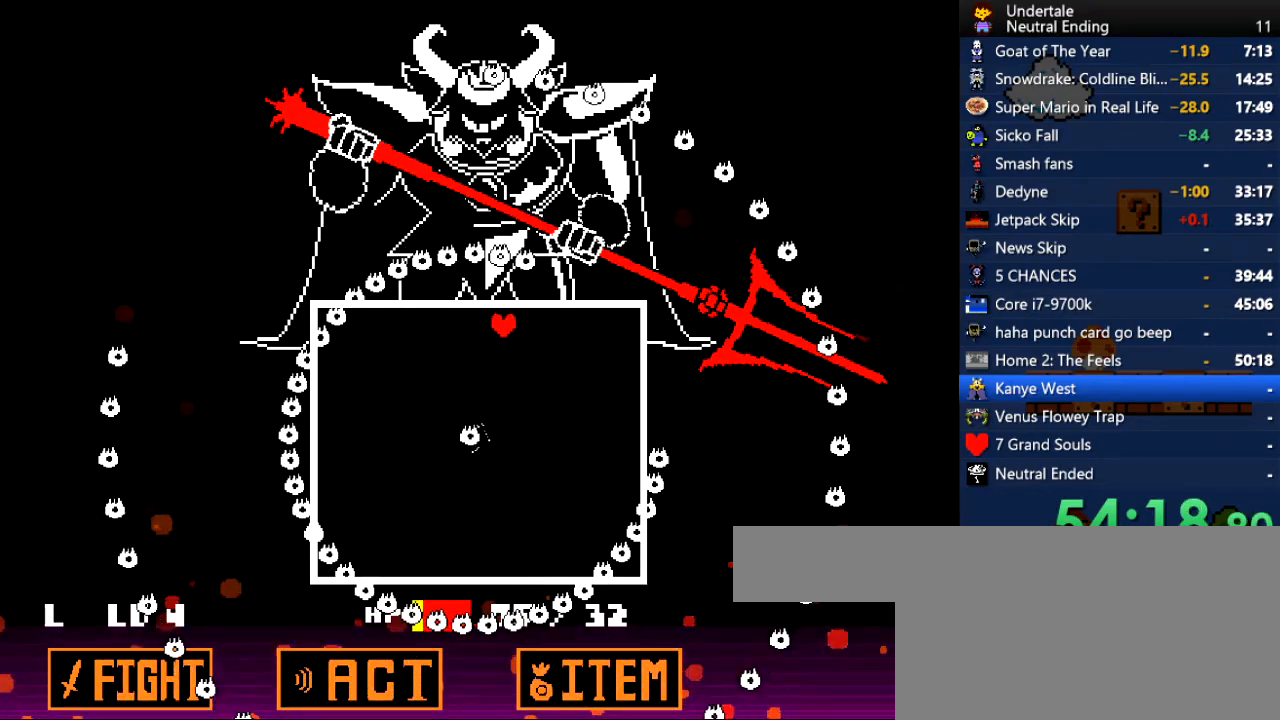
{"keys": [], "events": [[19, "down", "down"], [396, "right", "up"], [491, "down", "up"]]}
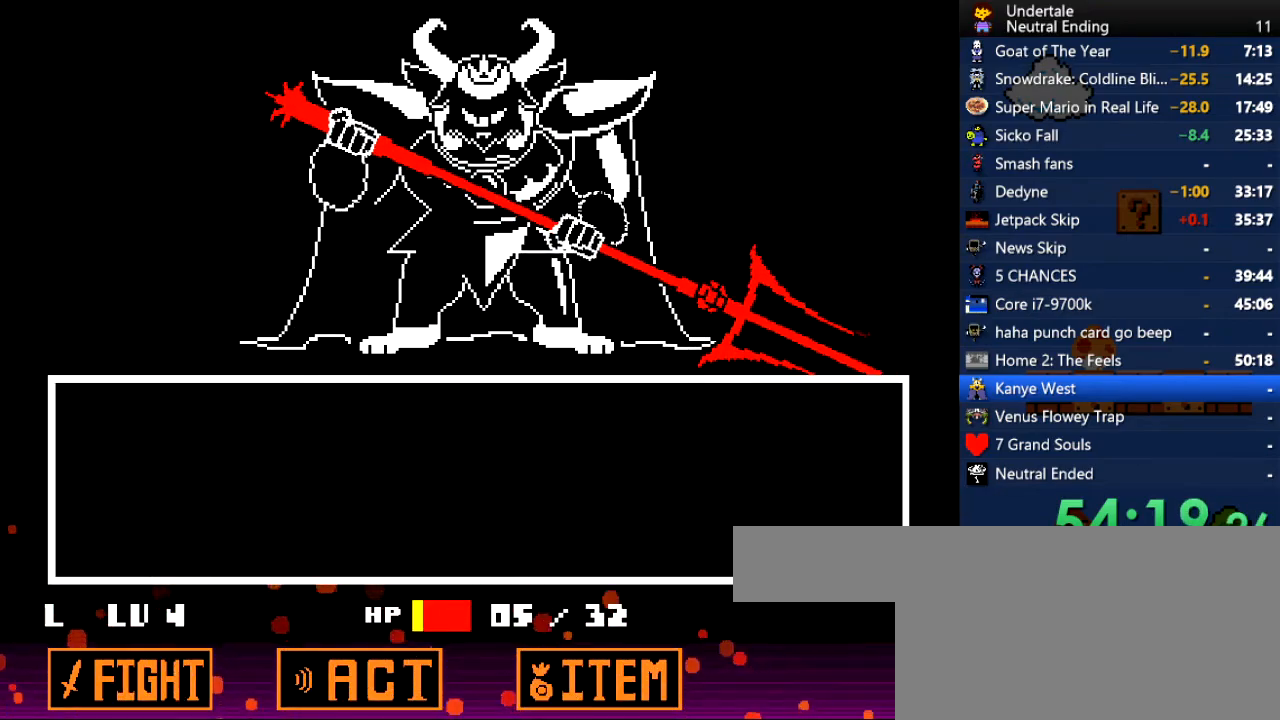
{"keys": [], "events": [[151, "return", "down"], [188, "return", "up"], [188, "z", "down"], [245, "z", "up"]]}
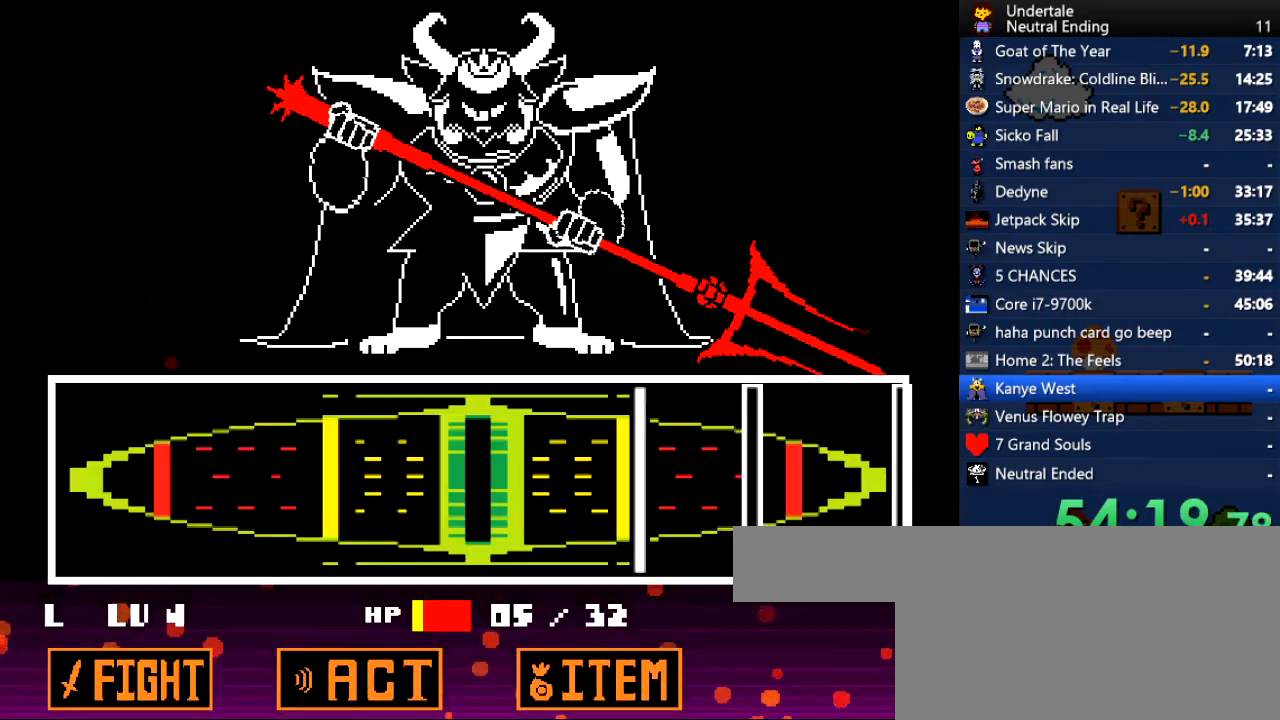
{"keys": [], "events": [[378, "return", "down"], [491, "return", "up"]]}
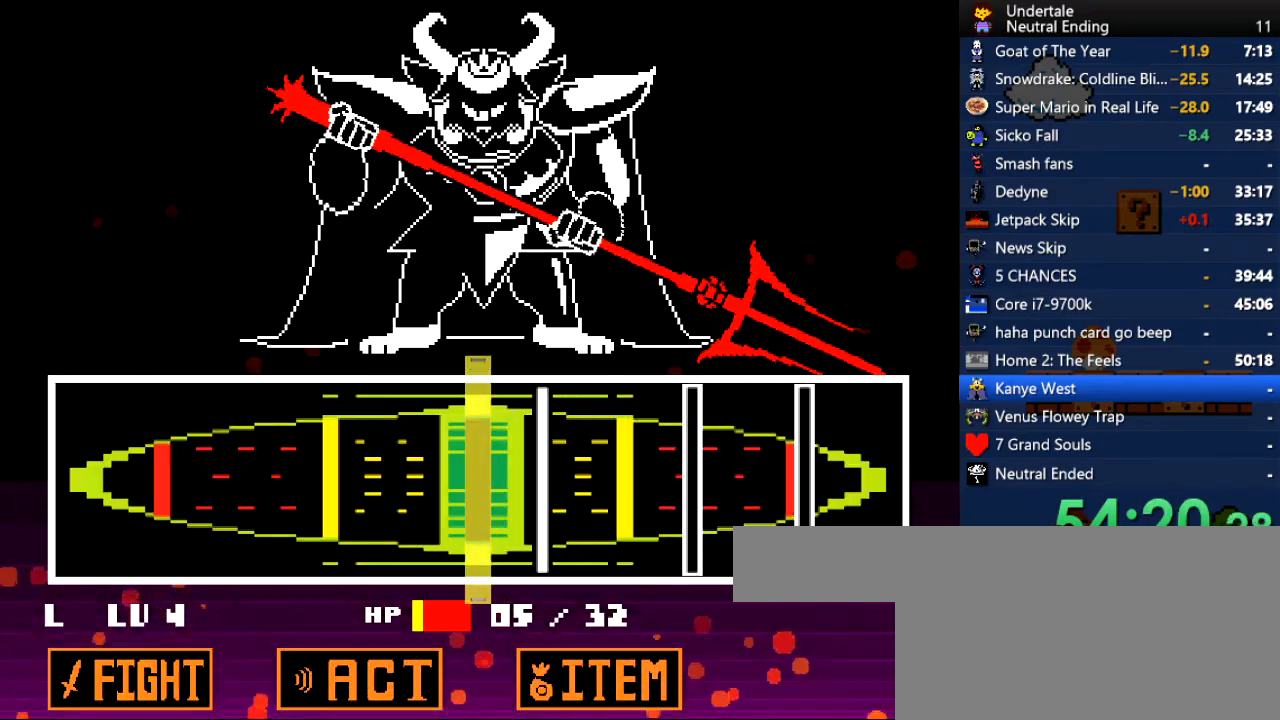
{"keys": [], "events": [[132, "return", "down"], [226, "return", "up"], [453, "return", "down"], [509, "return", "up"]]}
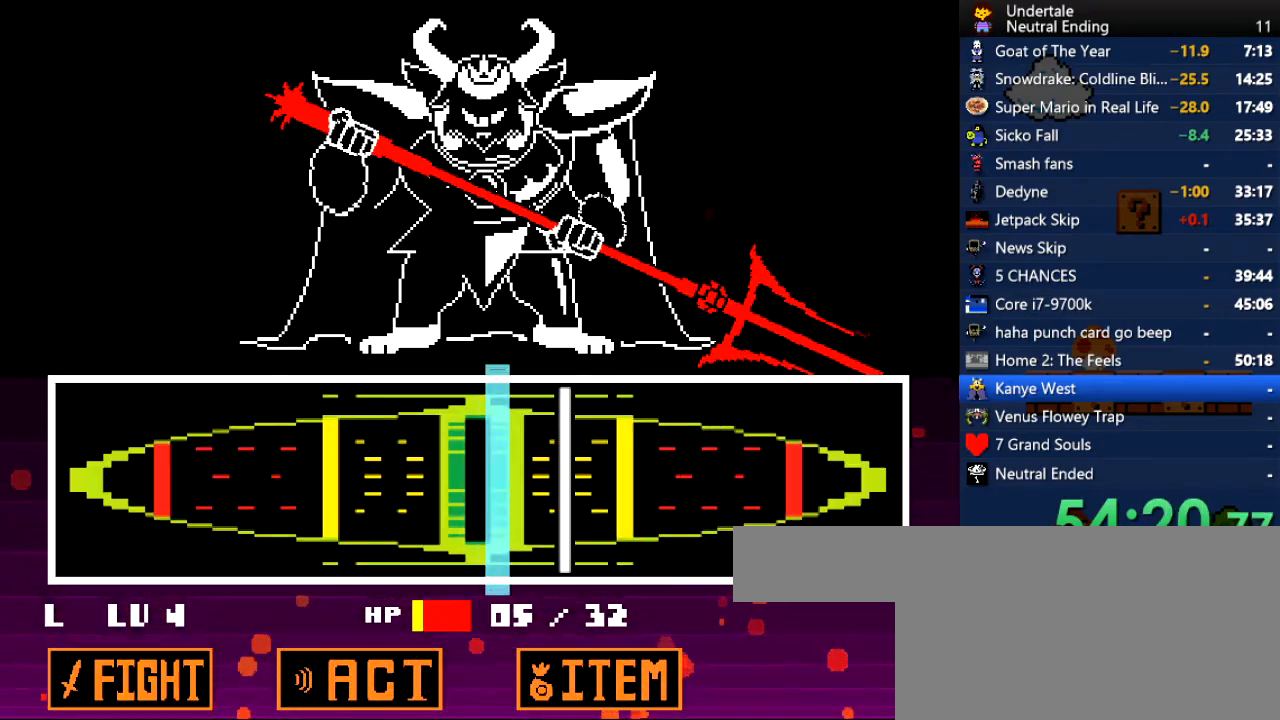
{"keys": [], "events": [[189, "return", "down"], [227, "return", "up"]]}
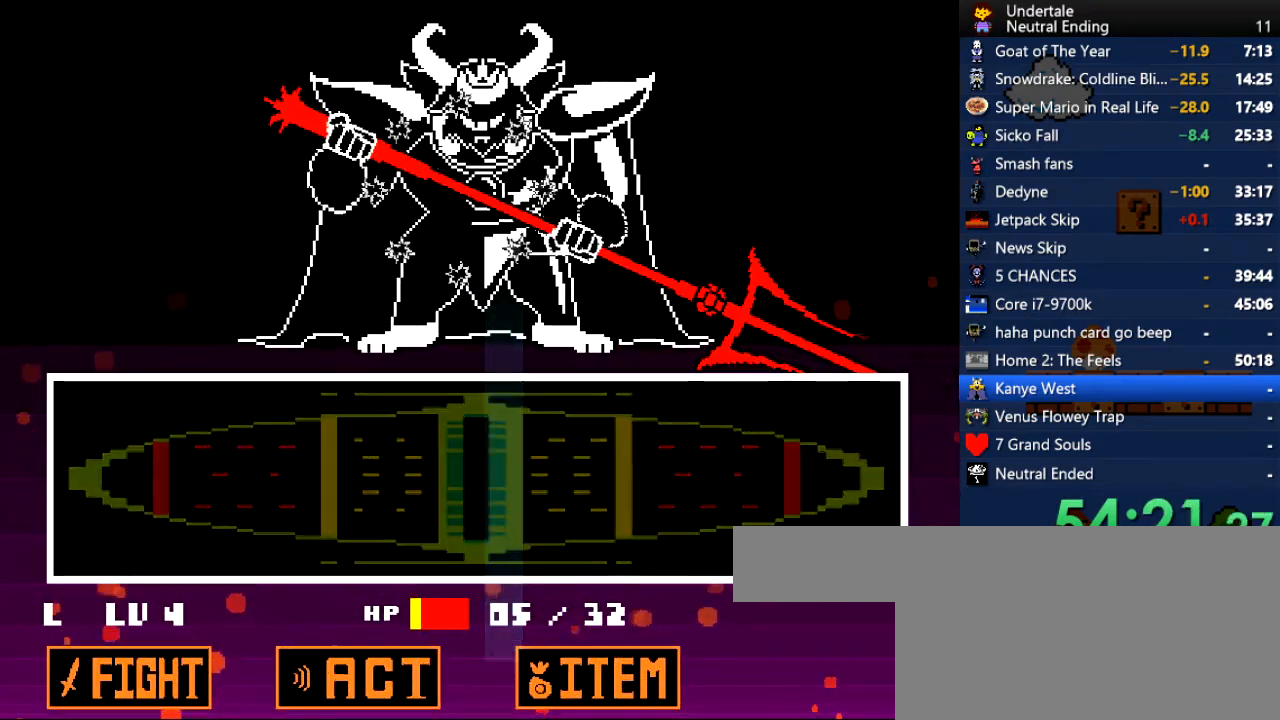
{"keys": [], "events": []}
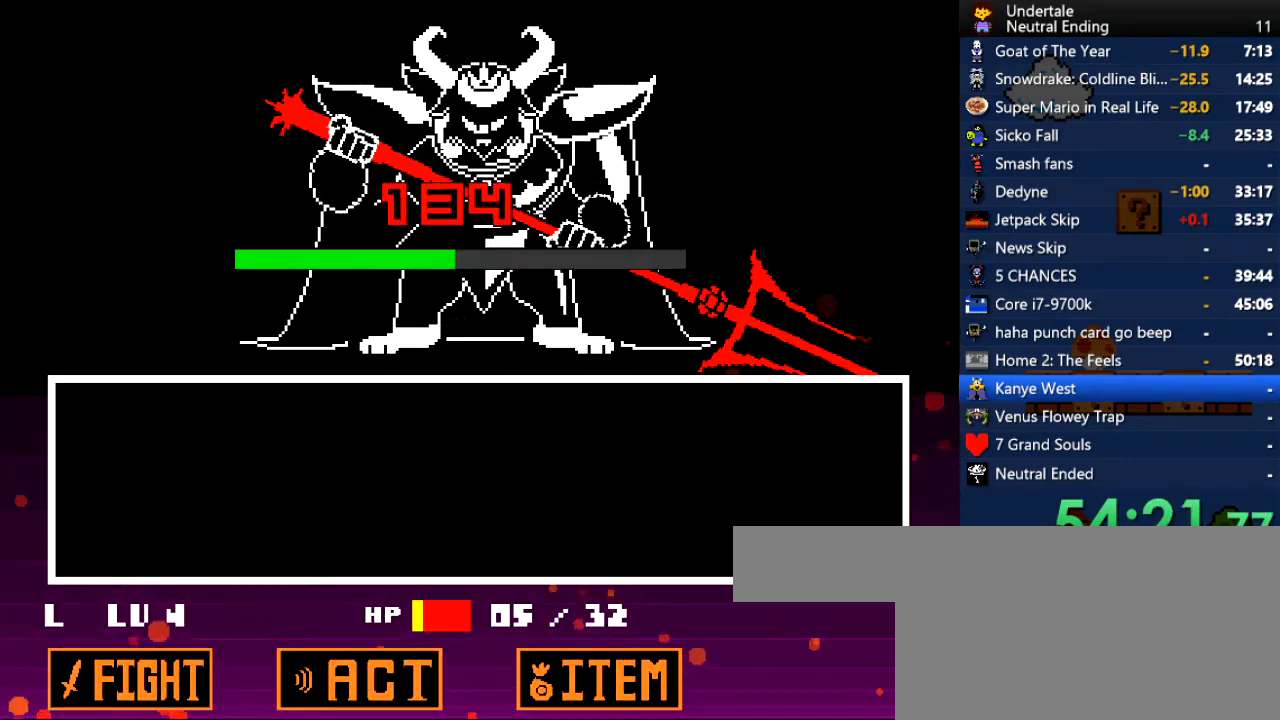
{"keys": [], "events": [[76, "z", "down"], [113, "x", "down"], [170, "return", "down"], [170, "z", "up"], [208, "shift", "down"], [208, "x", "up"], [264, "return", "up"], [264, "shift", "up"], [302, "z", "down"], [359, "x", "down"], [359, "z", "up"], [396, "return", "down"], [396, "shift", "down"], [396, "x", "up"], [453, "return", "up"], [491, "shift", "up"]]}
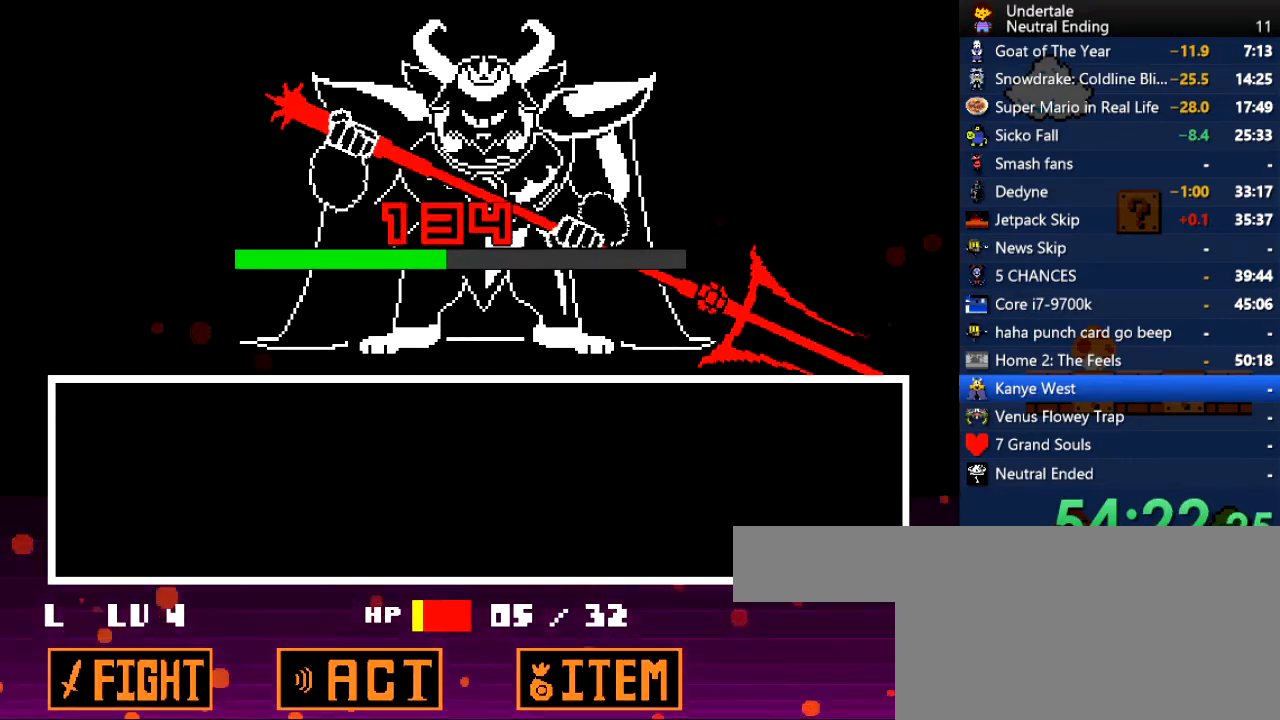
{"keys": [], "events": [[56, "z", "down"], [94, "x", "down"], [94, "z", "up"], [188, "return", "down"], [188, "shift", "down"], [188, "x", "up"], [226, "return", "up"], [283, "shift", "up"], [302, "shift", "down"], [320, "shift", "up"], [339, "z", "down"], [415, "z", "up"]]}
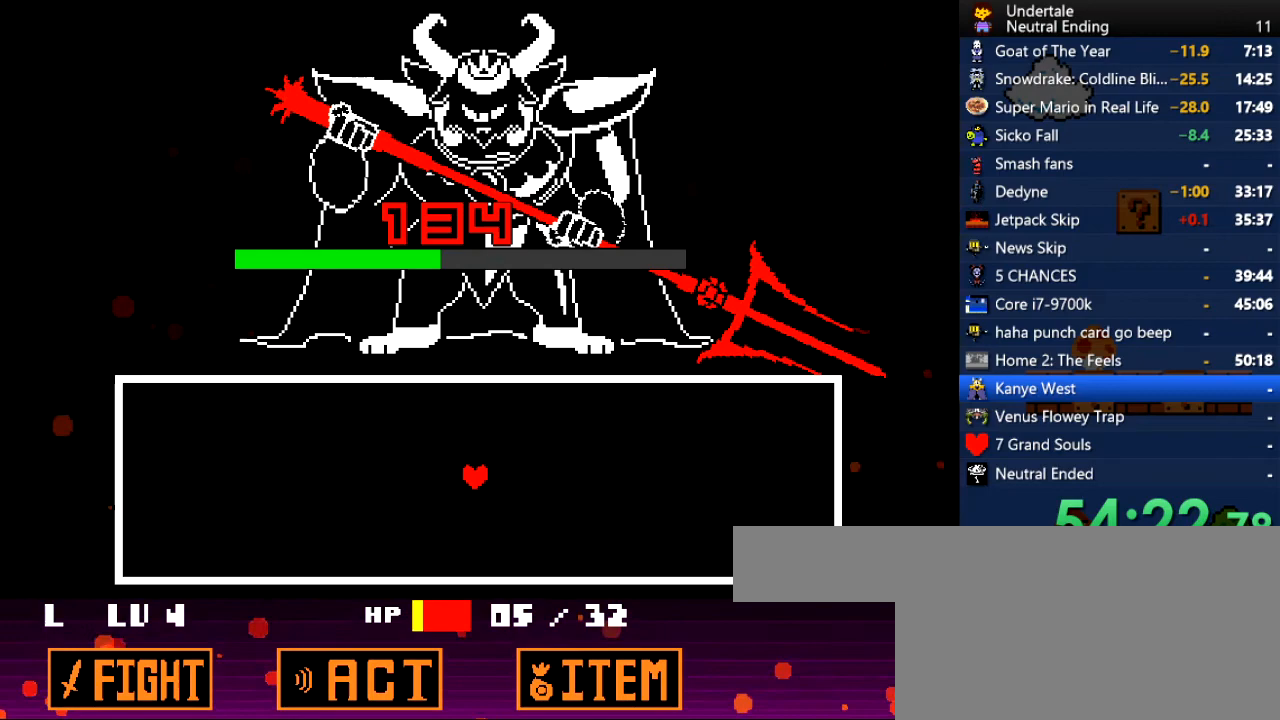
{"keys": [], "events": []}
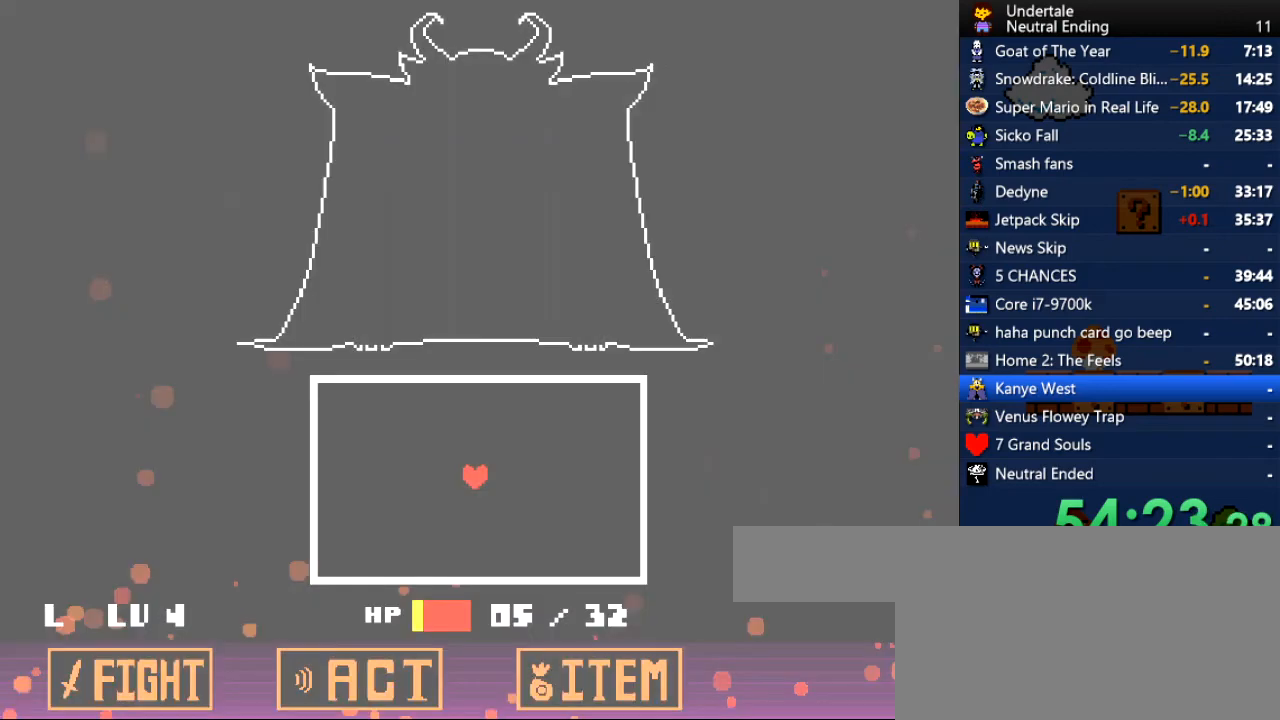
{"keys": ["left"], "events": [[170, "x", "down"], [170, "z", "down"], [358, "x", "up"], [358, "z", "up"], [453, "left", "down"]]}
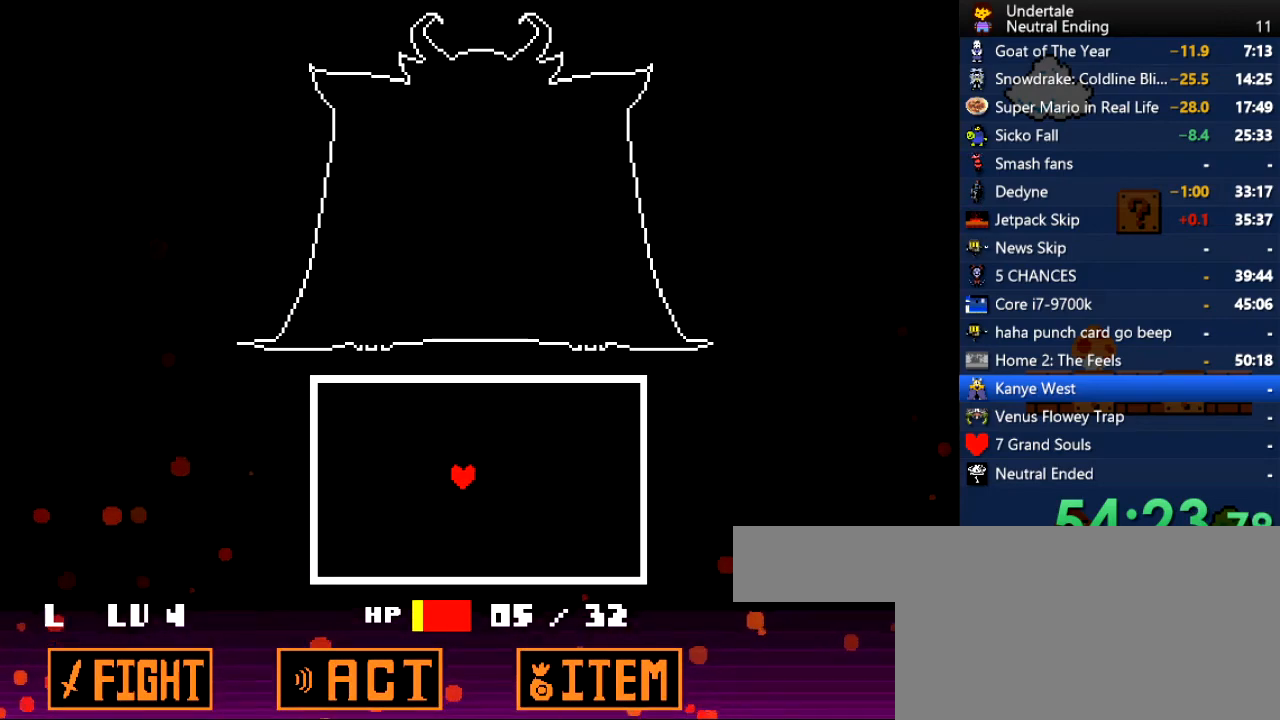
{"keys": [], "events": [[227, "left", "up"]]}
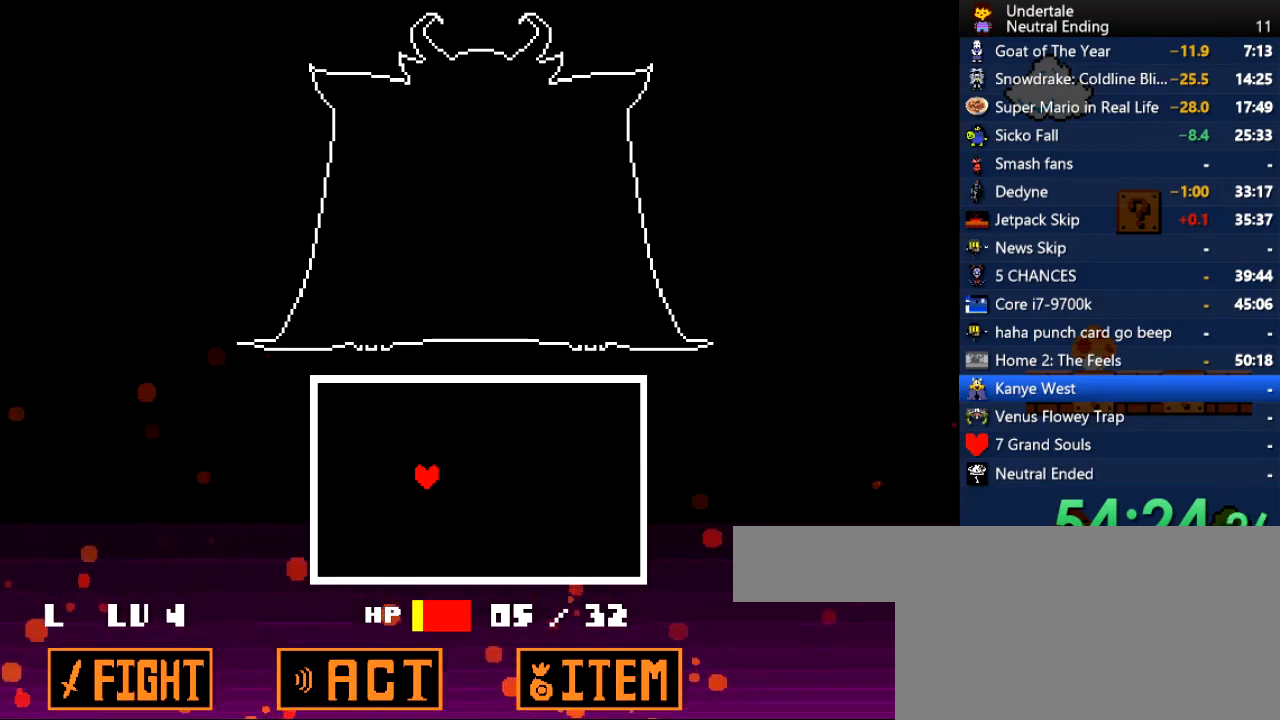
{"keys": [], "events": []}
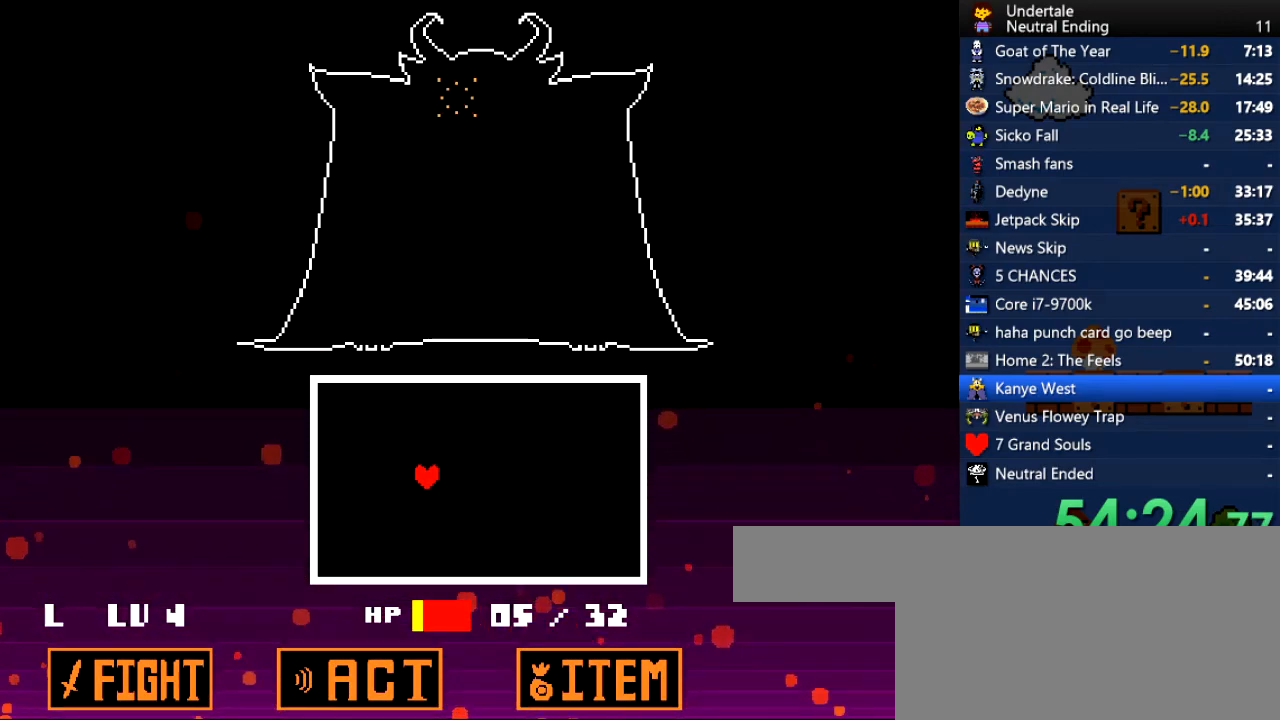
{"keys": [], "events": []}
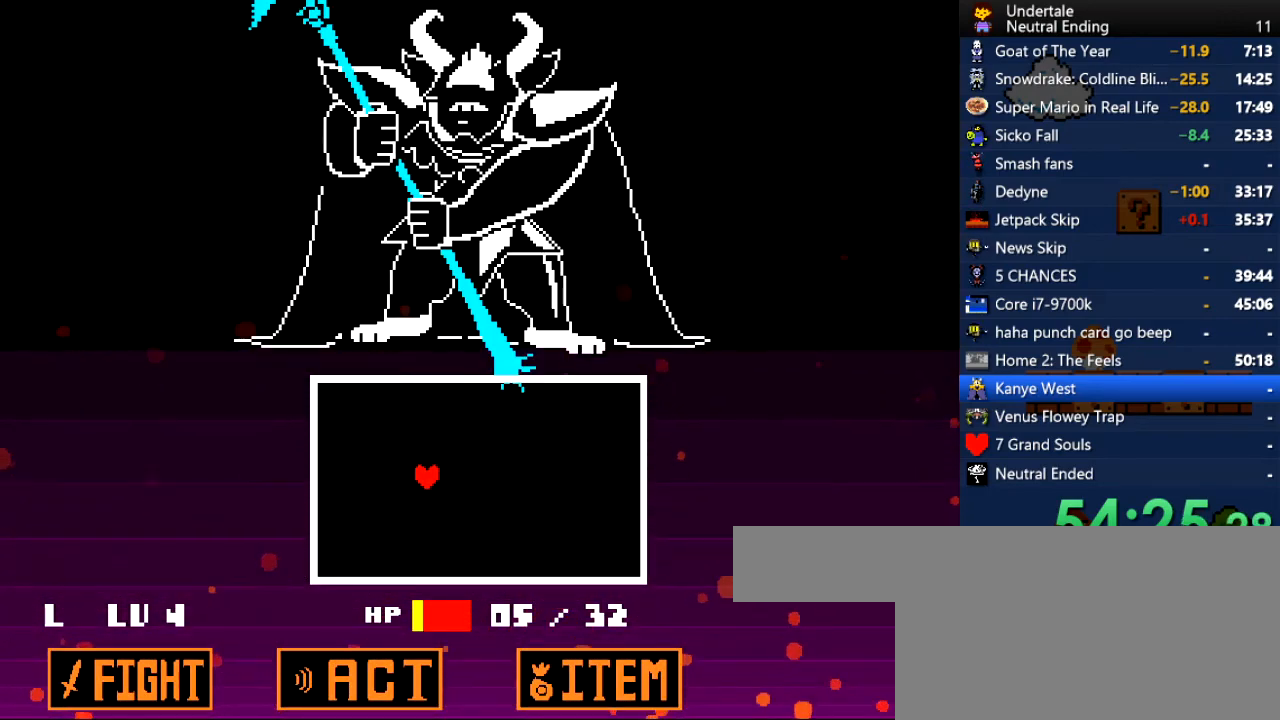
{"keys": [], "events": []}
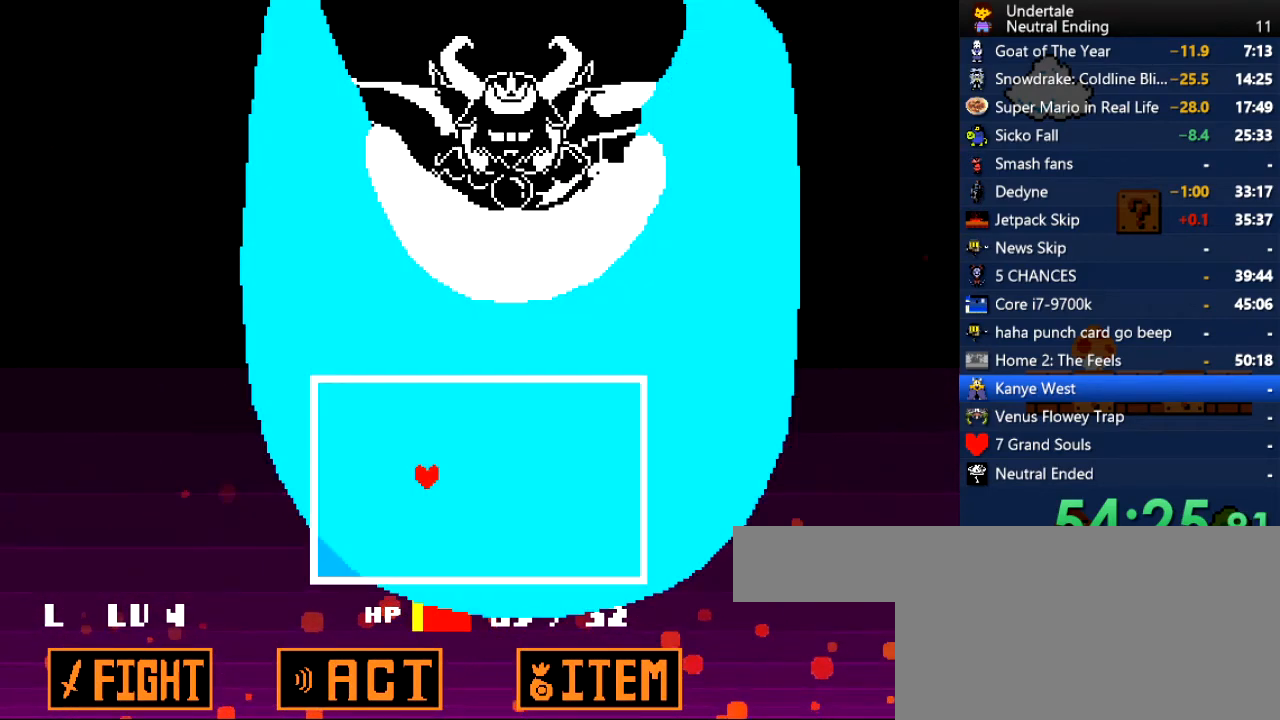
{"keys": ["right"], "events": [[151, "right", "down"]]}
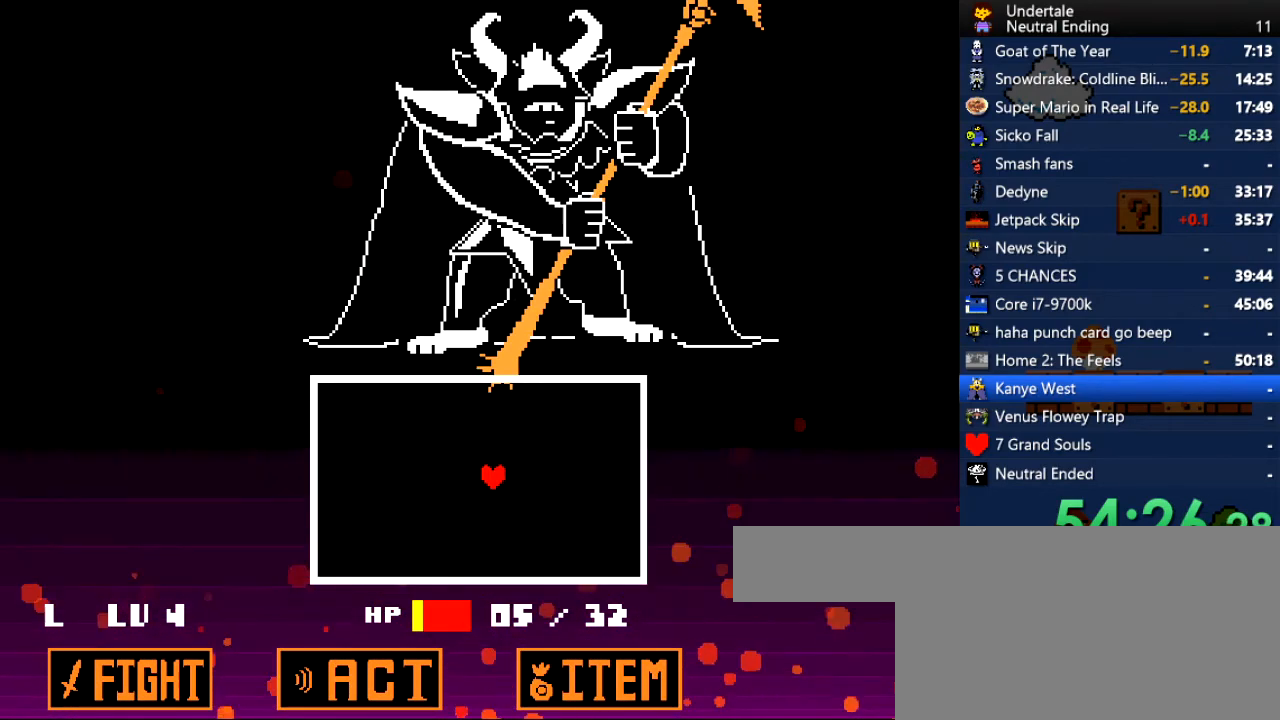
{"keys": [], "events": [[170, "right", "up"]]}
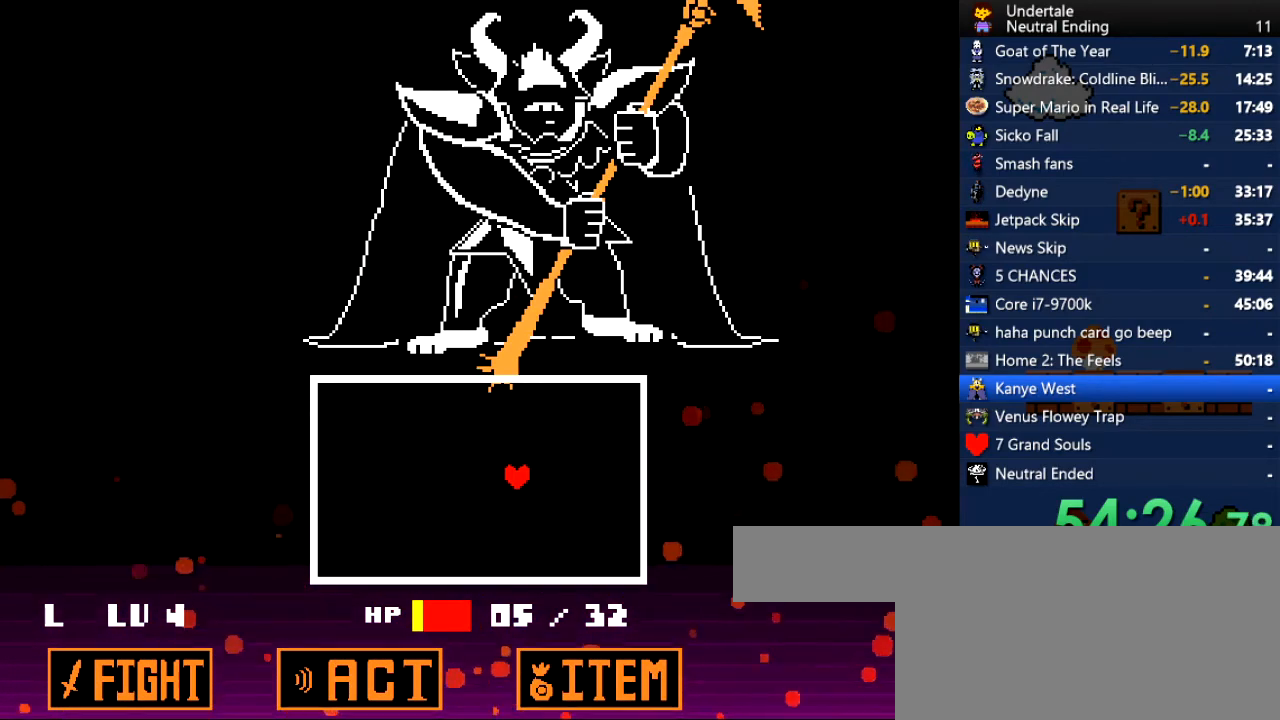
{"keys": [], "events": []}
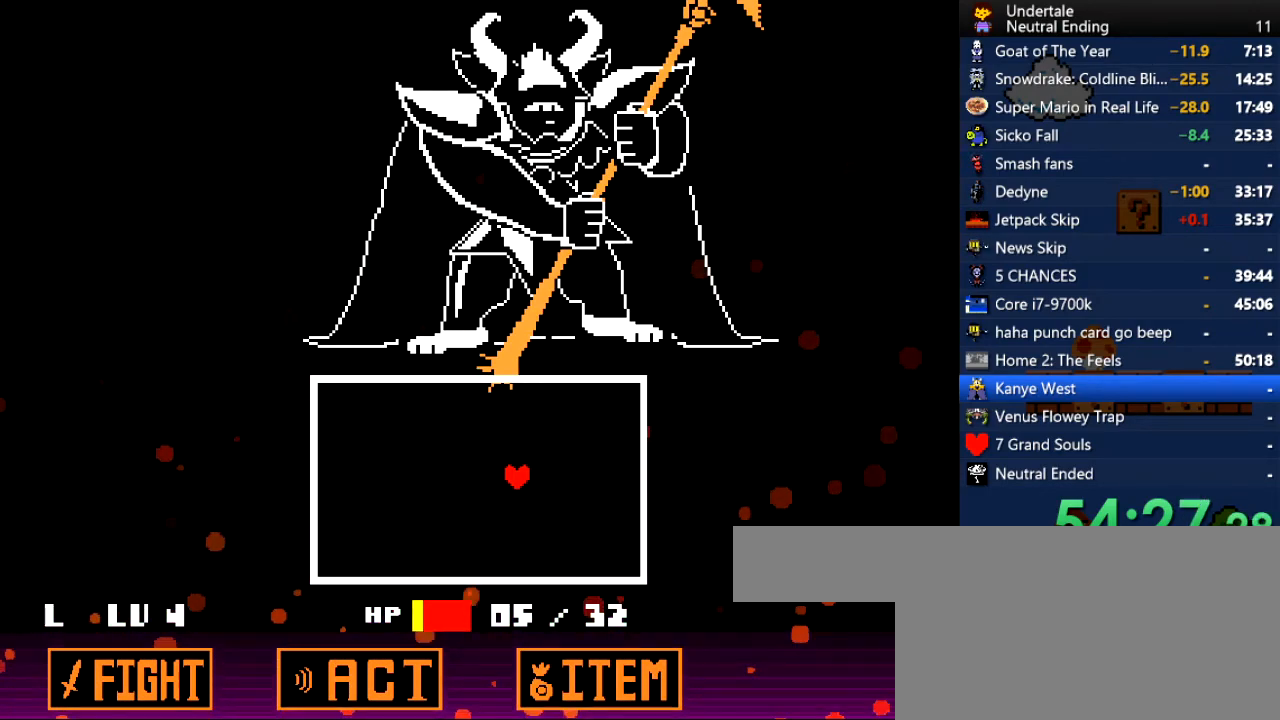
{"keys": [], "events": []}
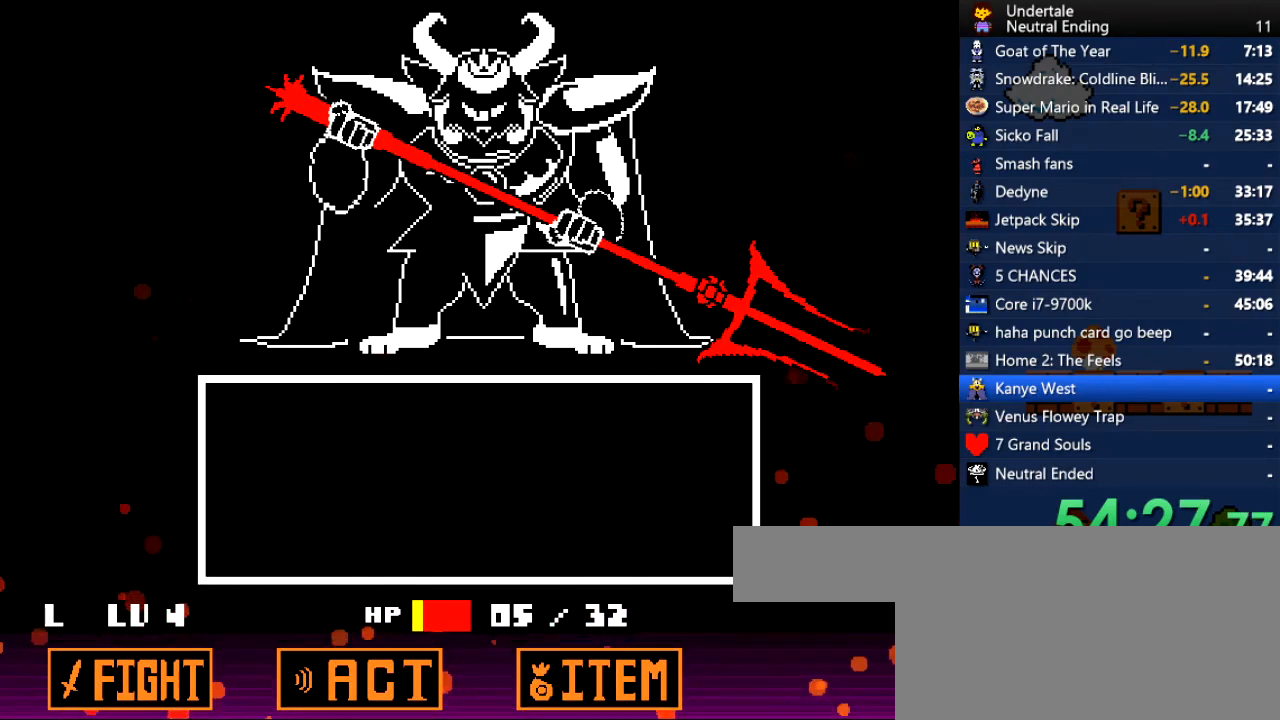
{"keys": [], "events": [[302, "return", "down"], [359, "return", "up"], [359, "z", "down"], [453, "z", "up"]]}
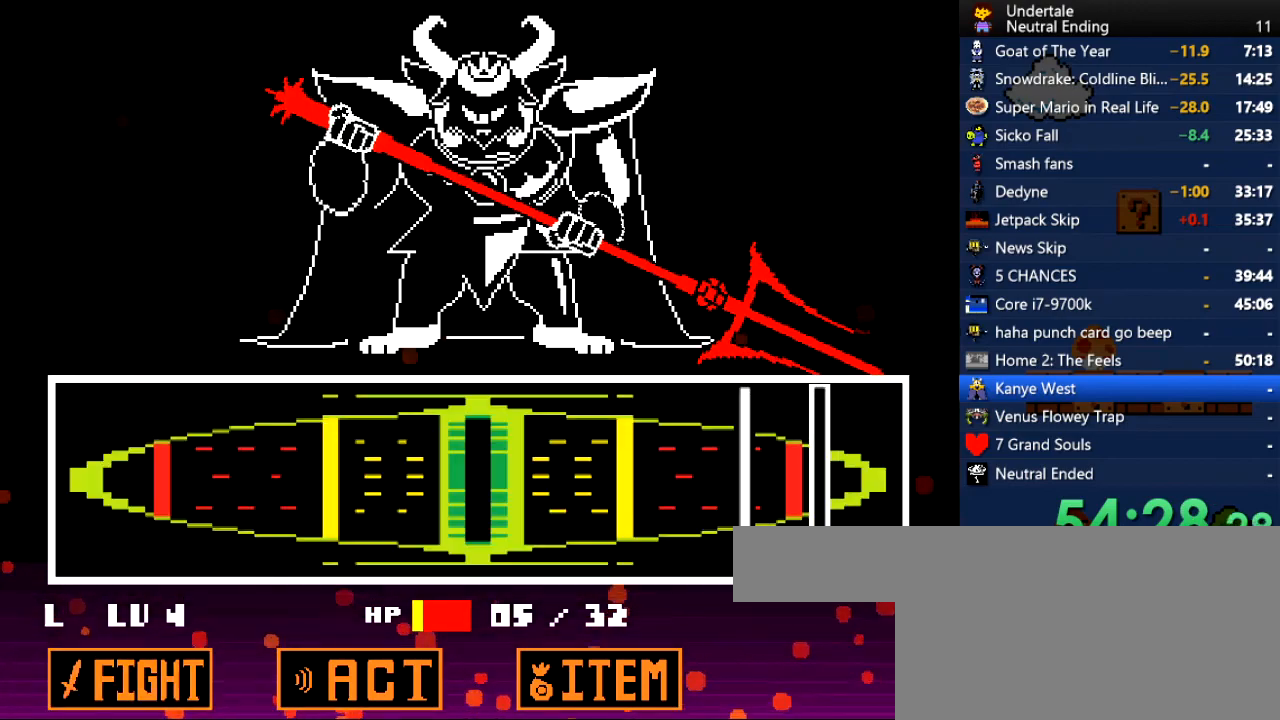
{"keys": [], "events": []}
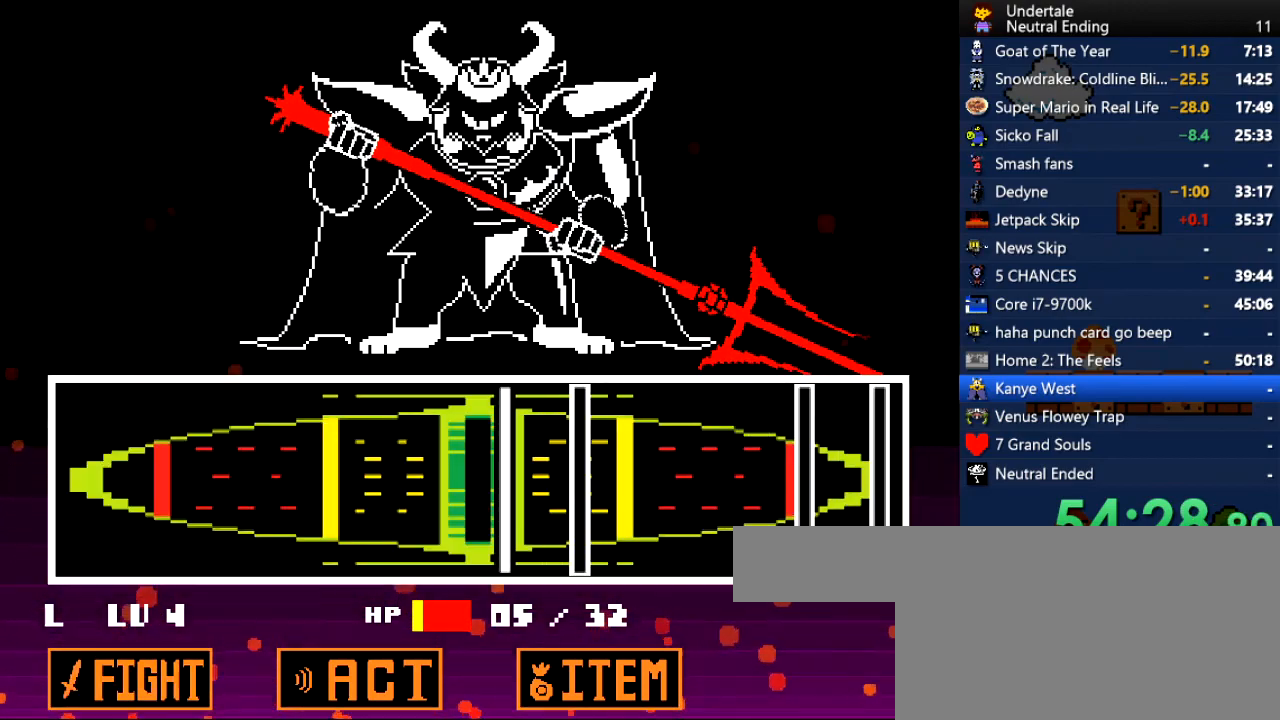
{"keys": [], "events": [[113, "return", "down"], [151, "return", "up"], [245, "return", "down"], [302, "return", "up"]]}
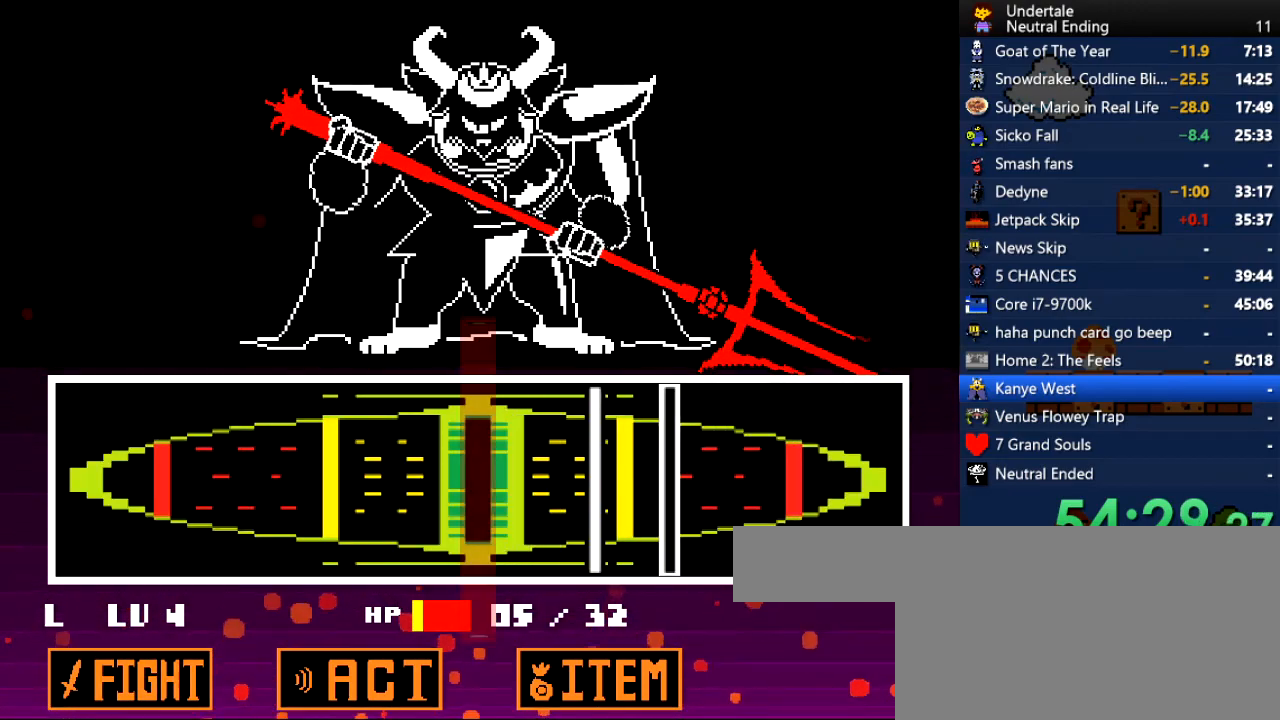
{"keys": [], "events": [[320, "return", "down"], [358, "return", "up"], [415, "return", "down"], [453, "return", "up"]]}
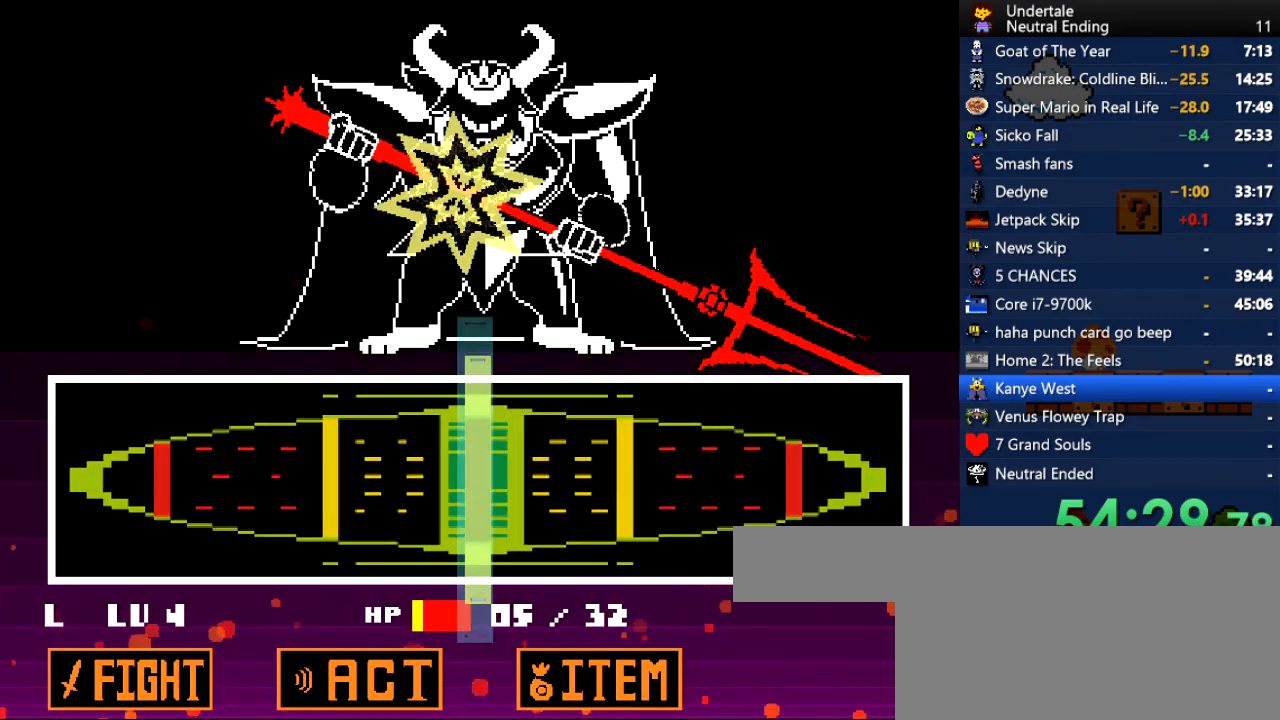
{"keys": [], "events": []}